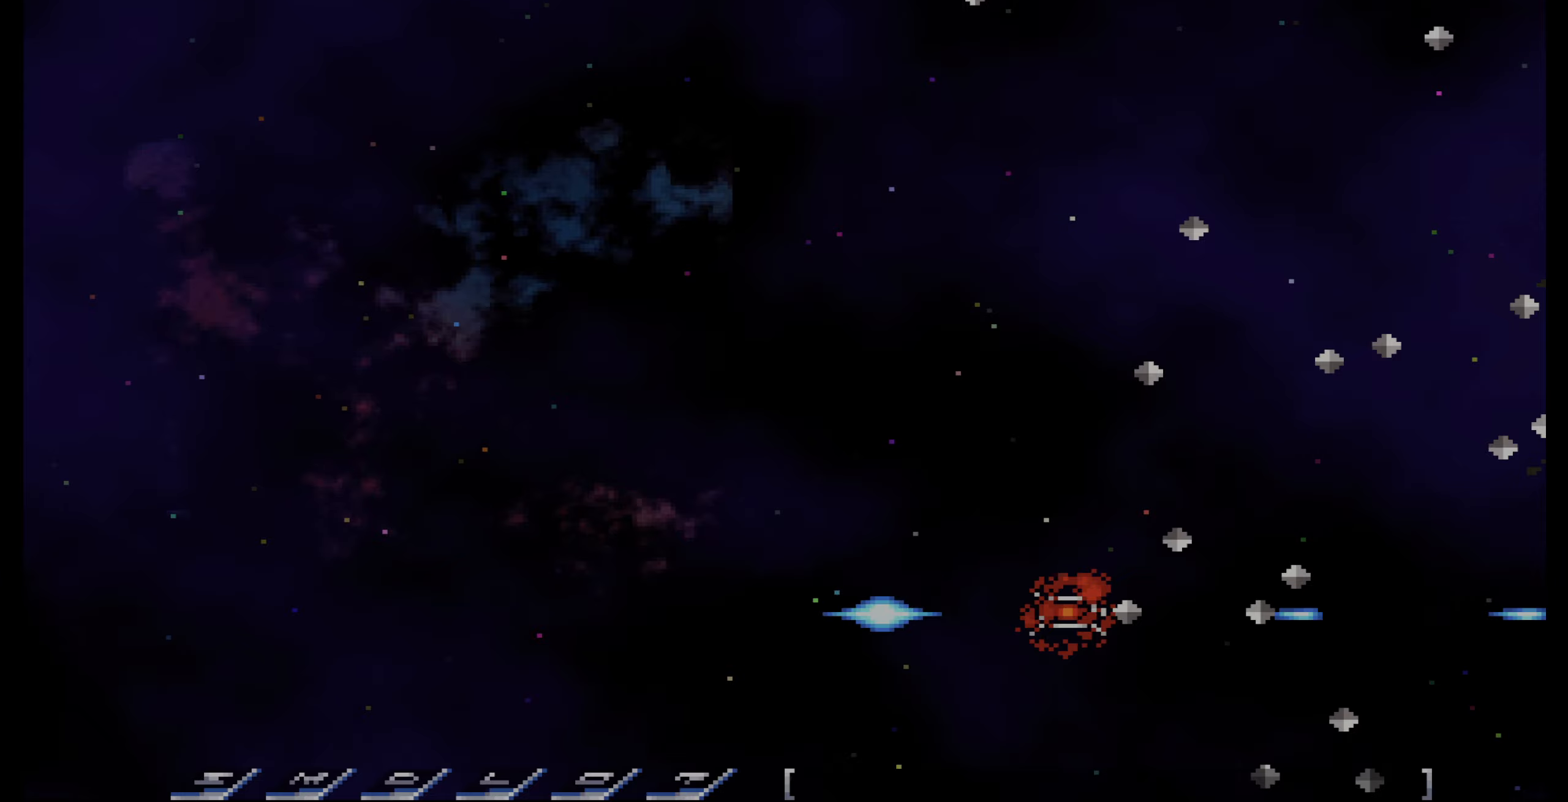
Gameplay with a controller (PlayStation layout); each line is a JSON object with the inputs held at the frame after it. "events" lists button and stick changes between this image and that frame as [ms after this image, input, new state], when the widget could be followed in between. Not read: L3 R3.
{"buttons": [], "events": []}
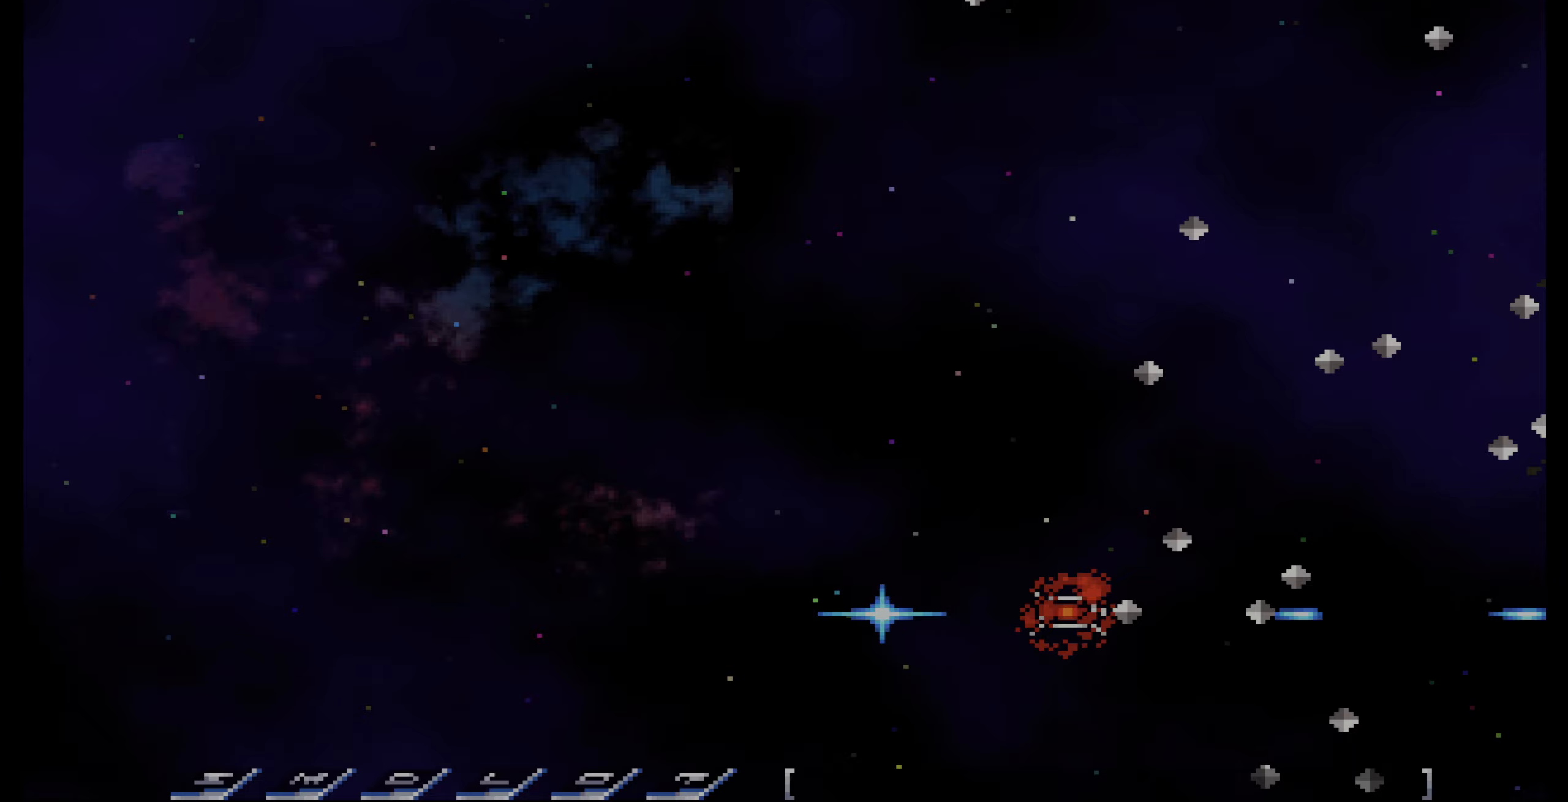
{"buttons": [], "events": []}
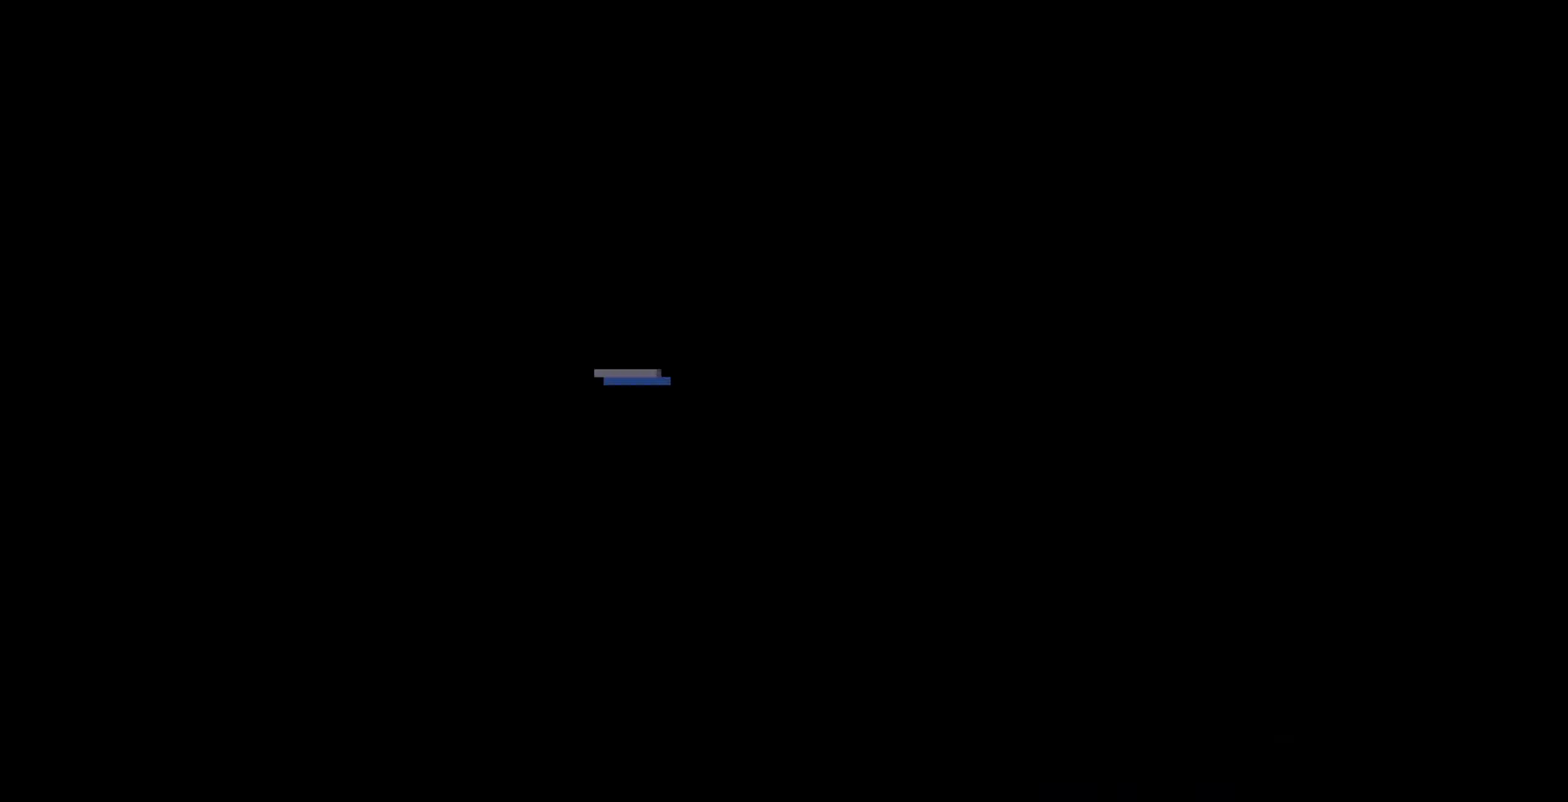
{"buttons": [], "events": []}
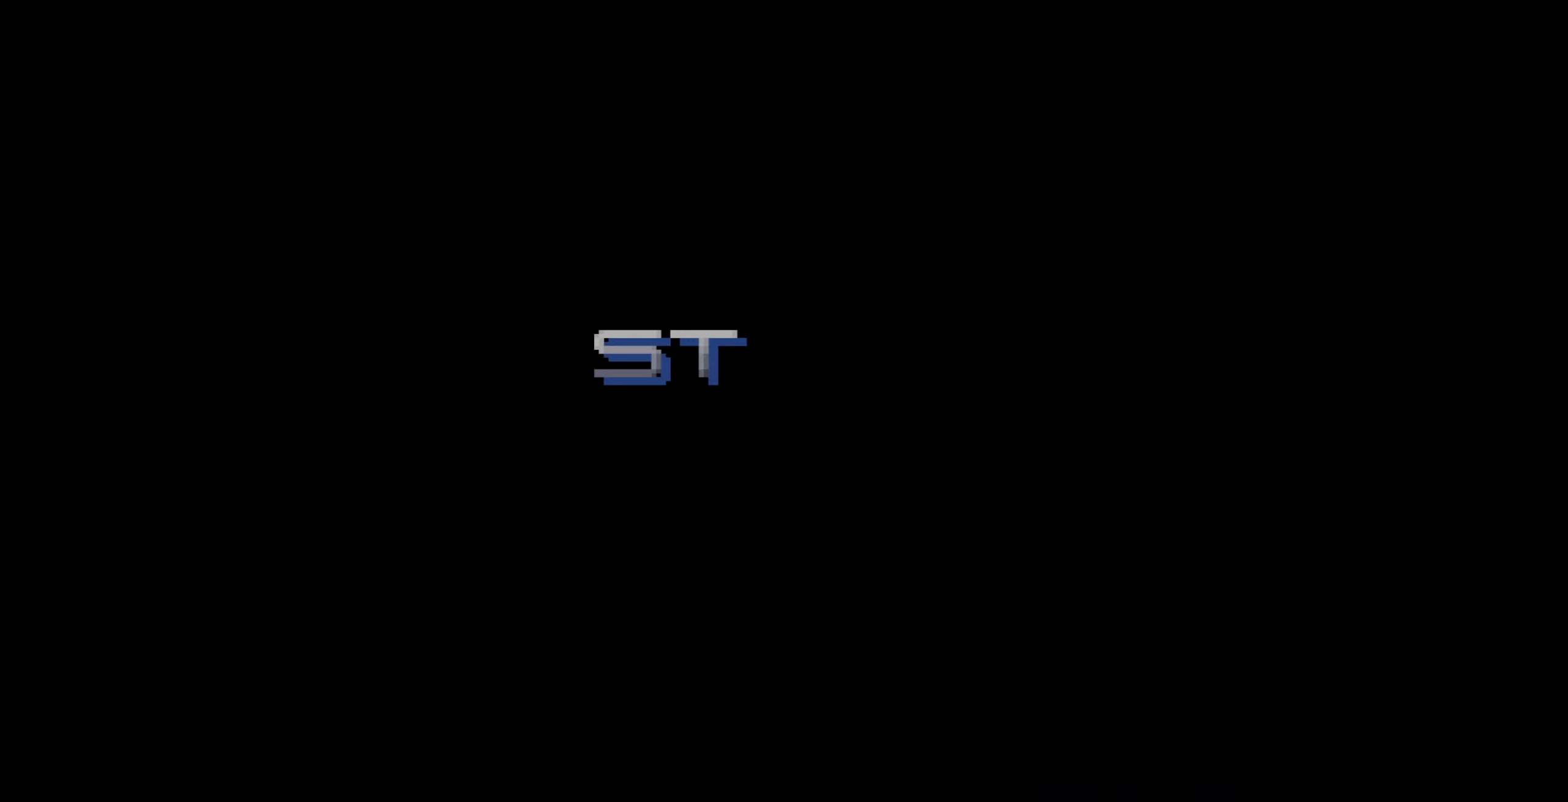
{"buttons": [], "events": []}
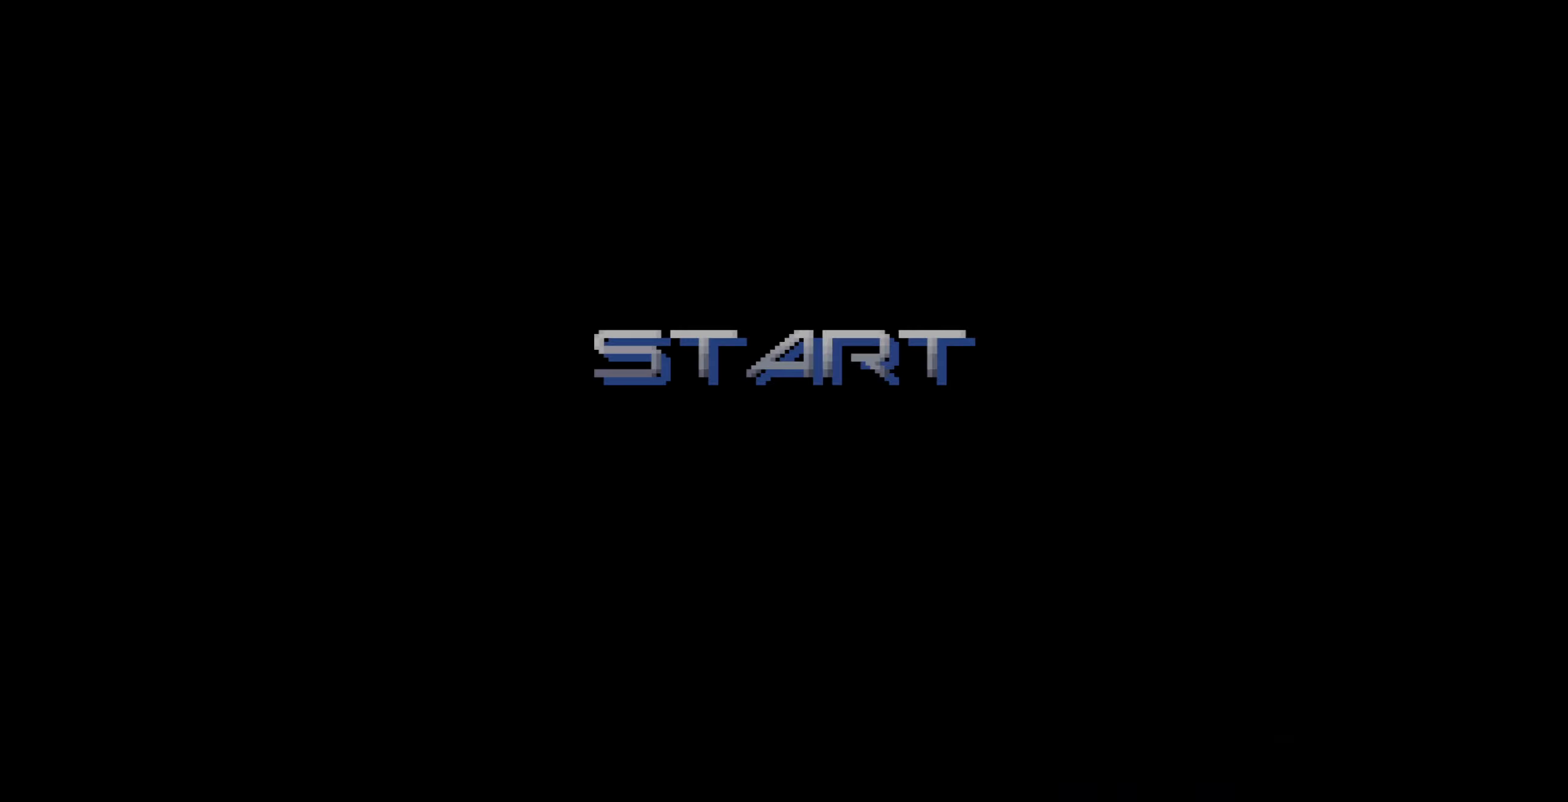
{"buttons": [], "events": []}
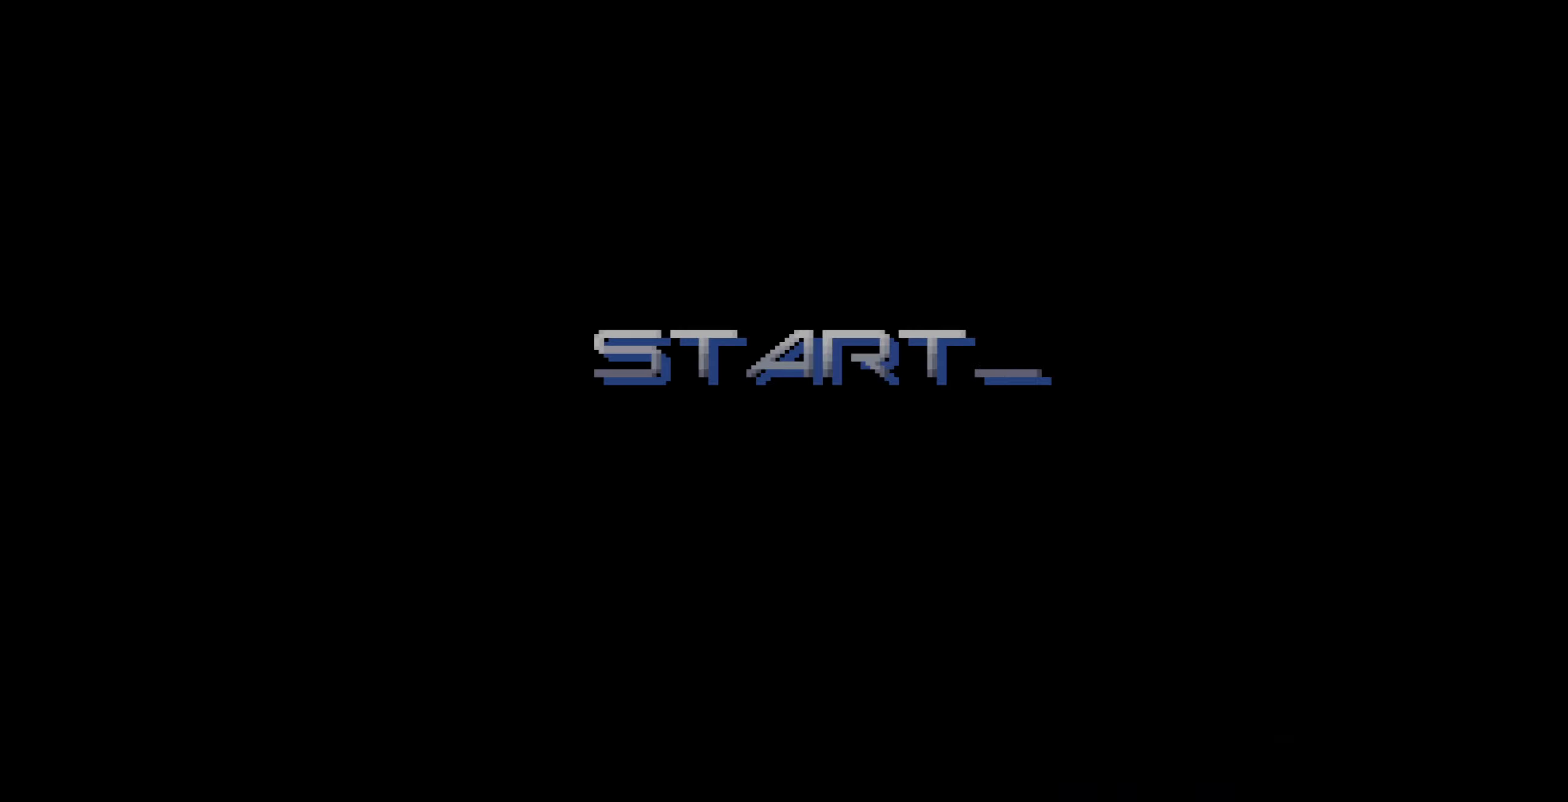
{"buttons": [], "events": []}
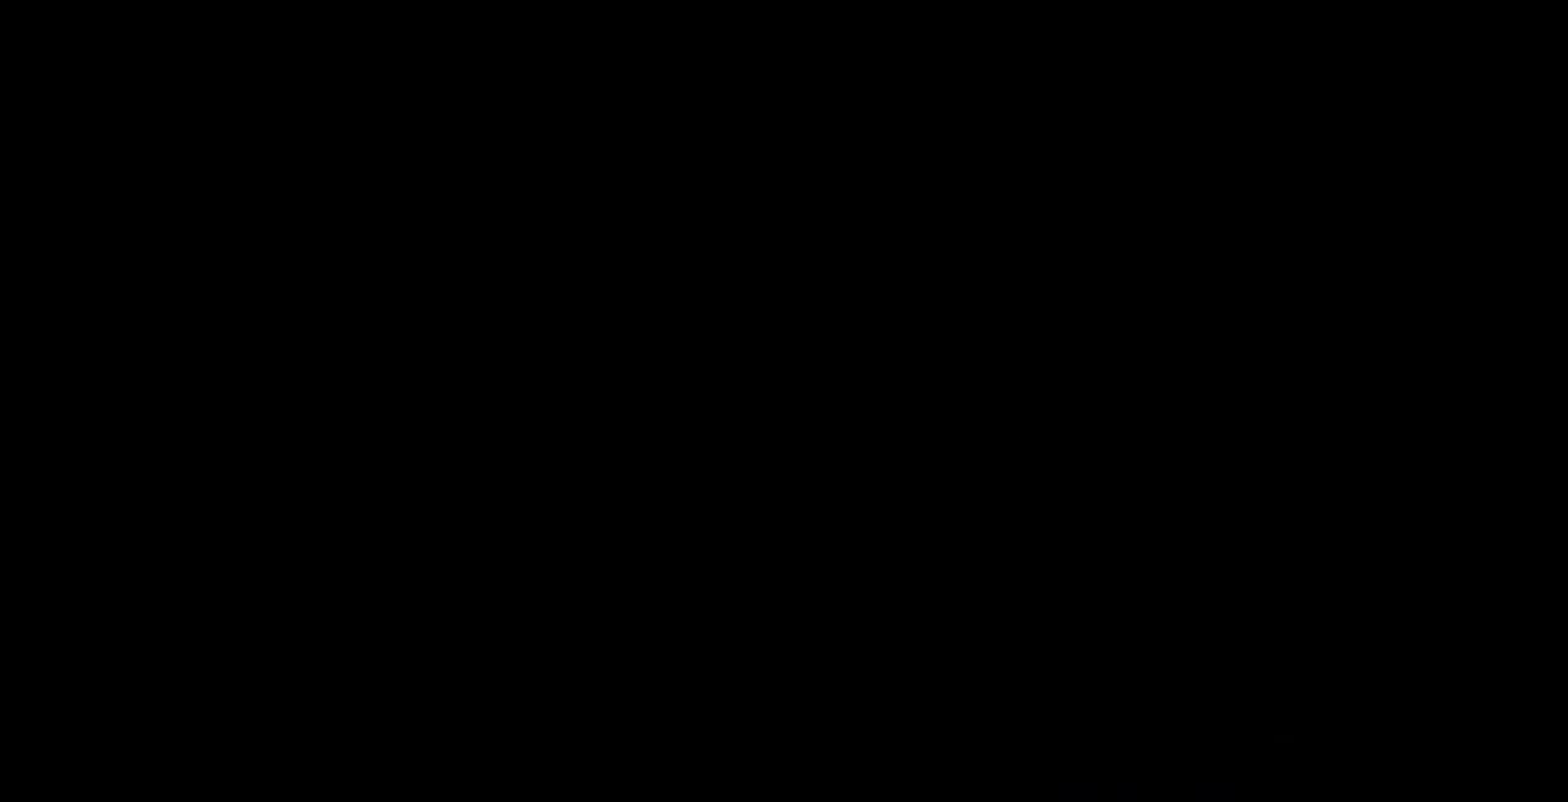
{"buttons": [], "events": []}
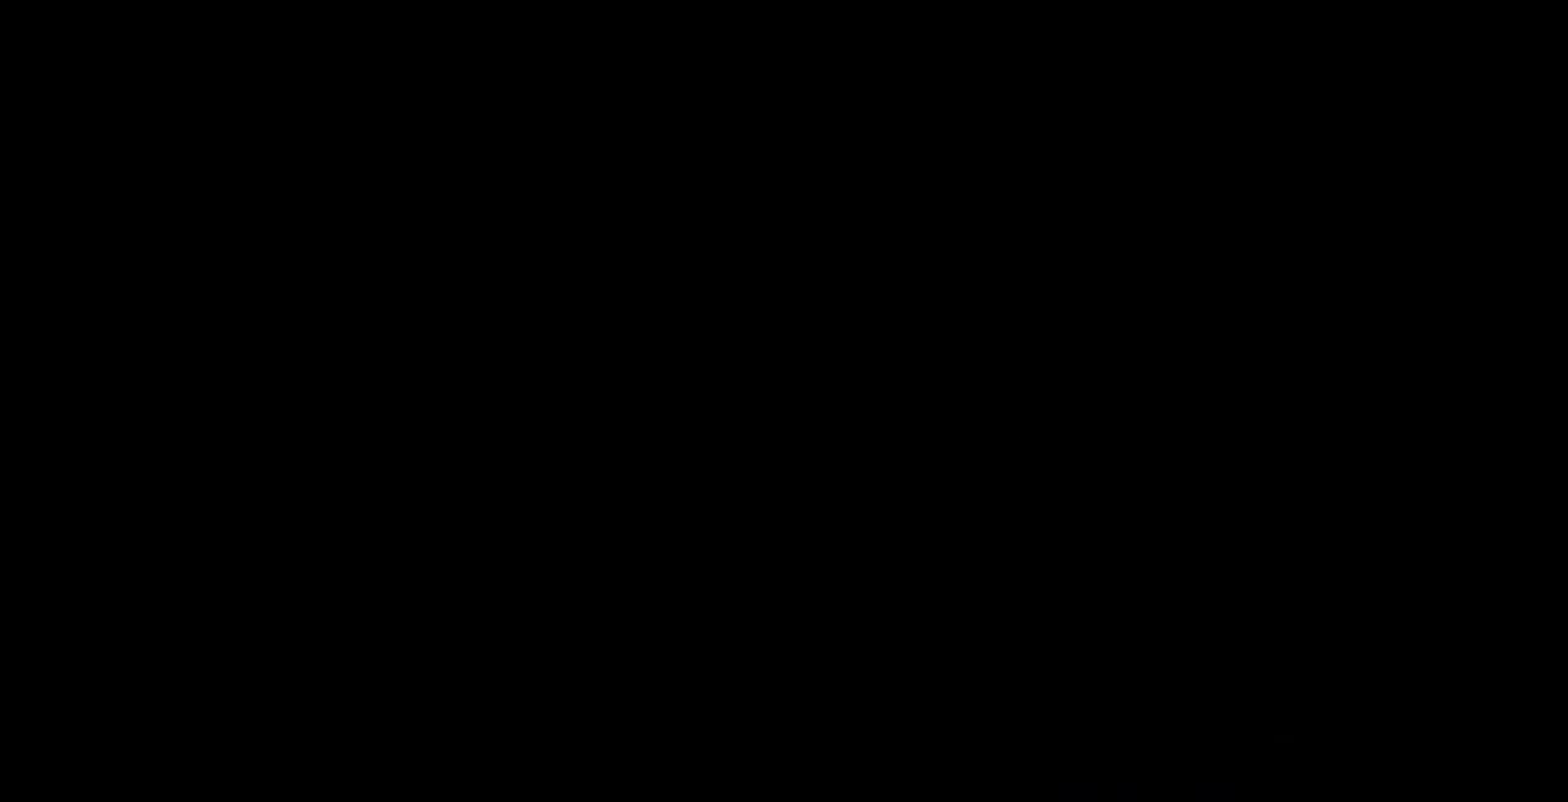
{"buttons": [], "events": []}
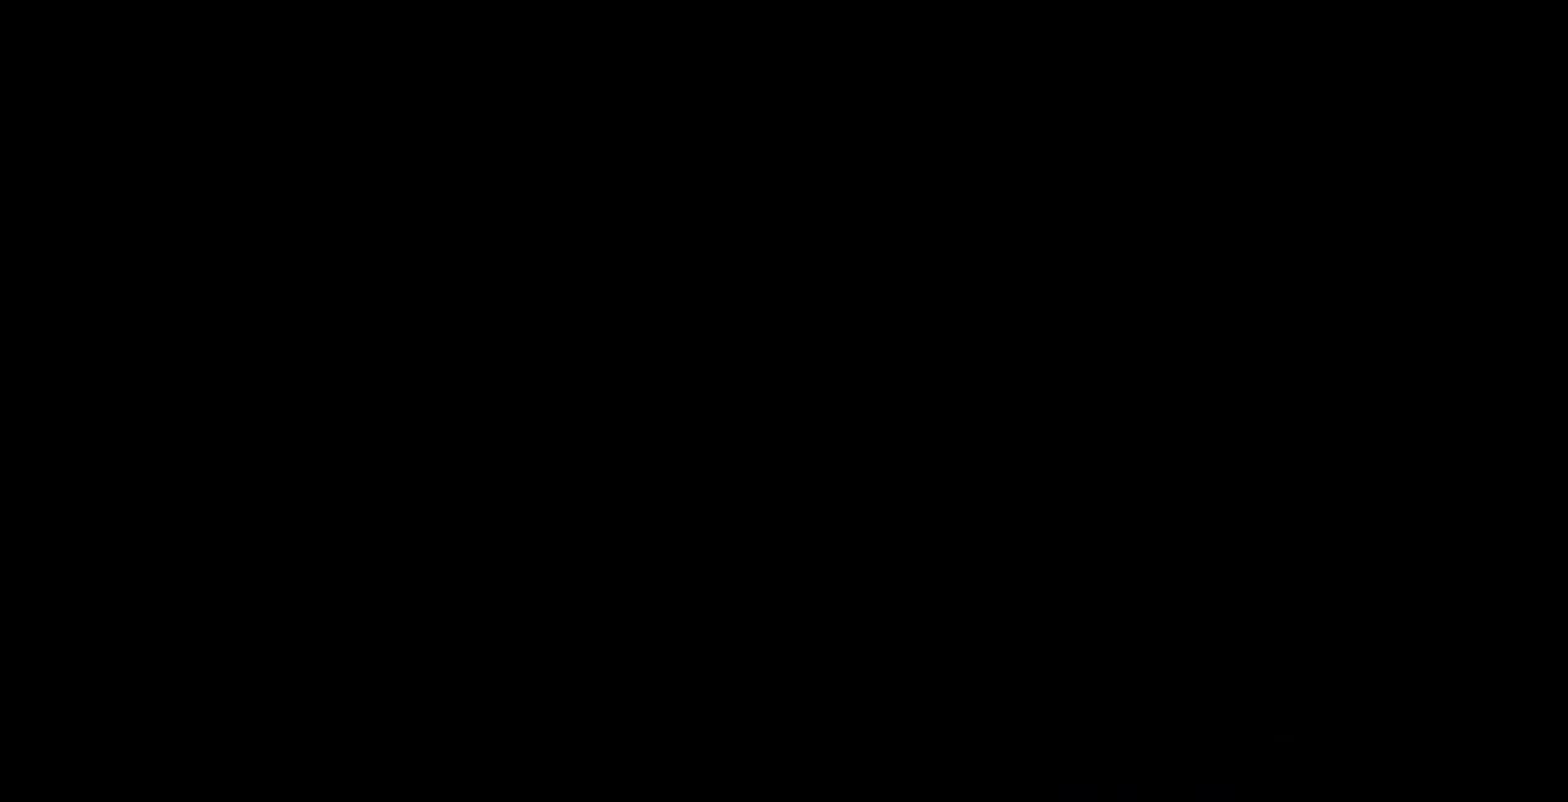
{"buttons": ["DPAD_RIGHT"], "events": [[450, "DPAD_RIGHT", "down"]]}
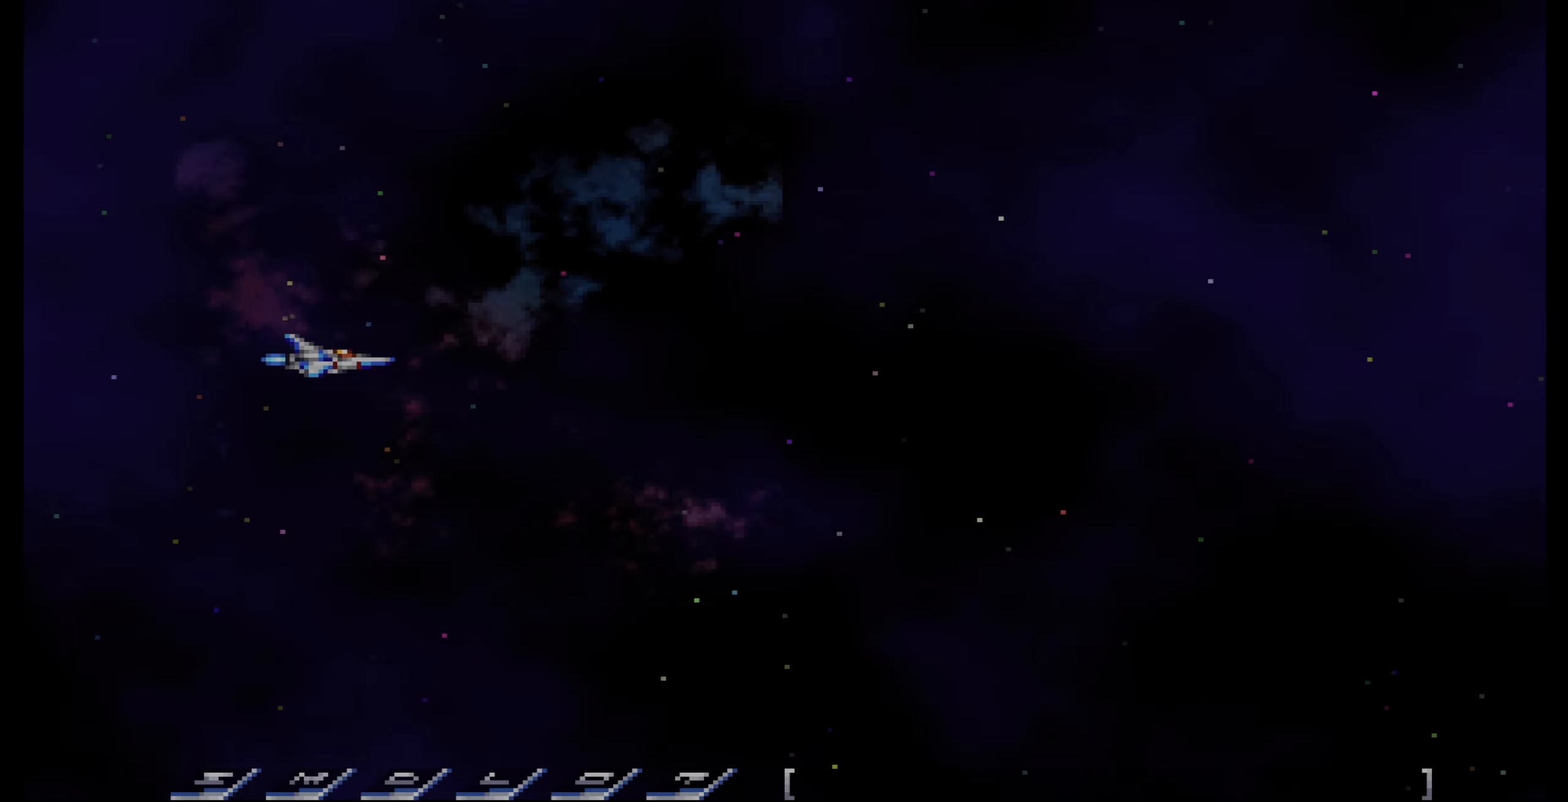
{"buttons": ["DPAD_UP", "DPAD_RIGHT"], "events": [[216, "DPAD_UP", "down"]]}
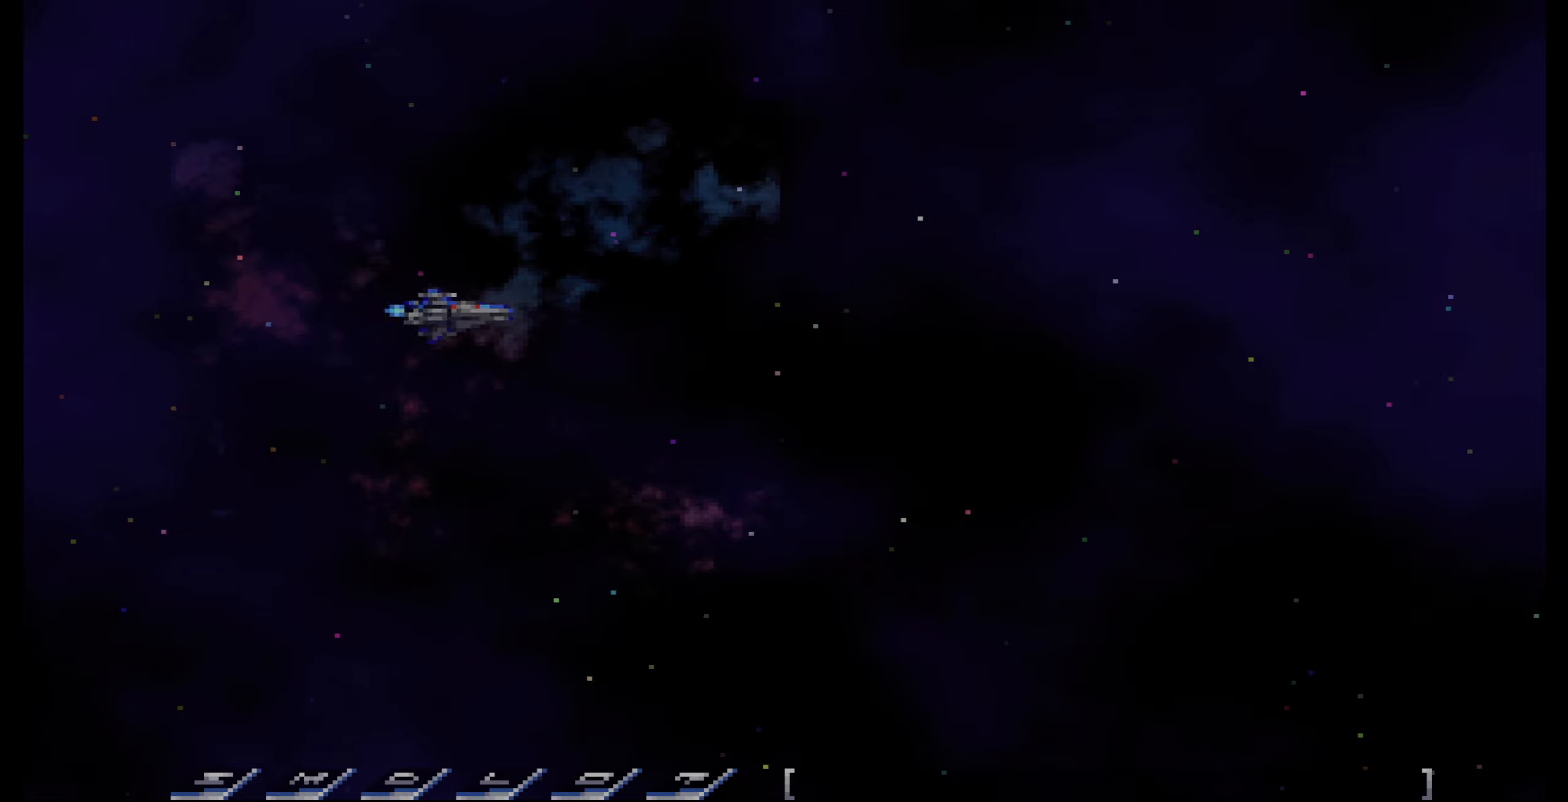
{"buttons": ["DPAD_UP", "DPAD_RIGHT"], "events": []}
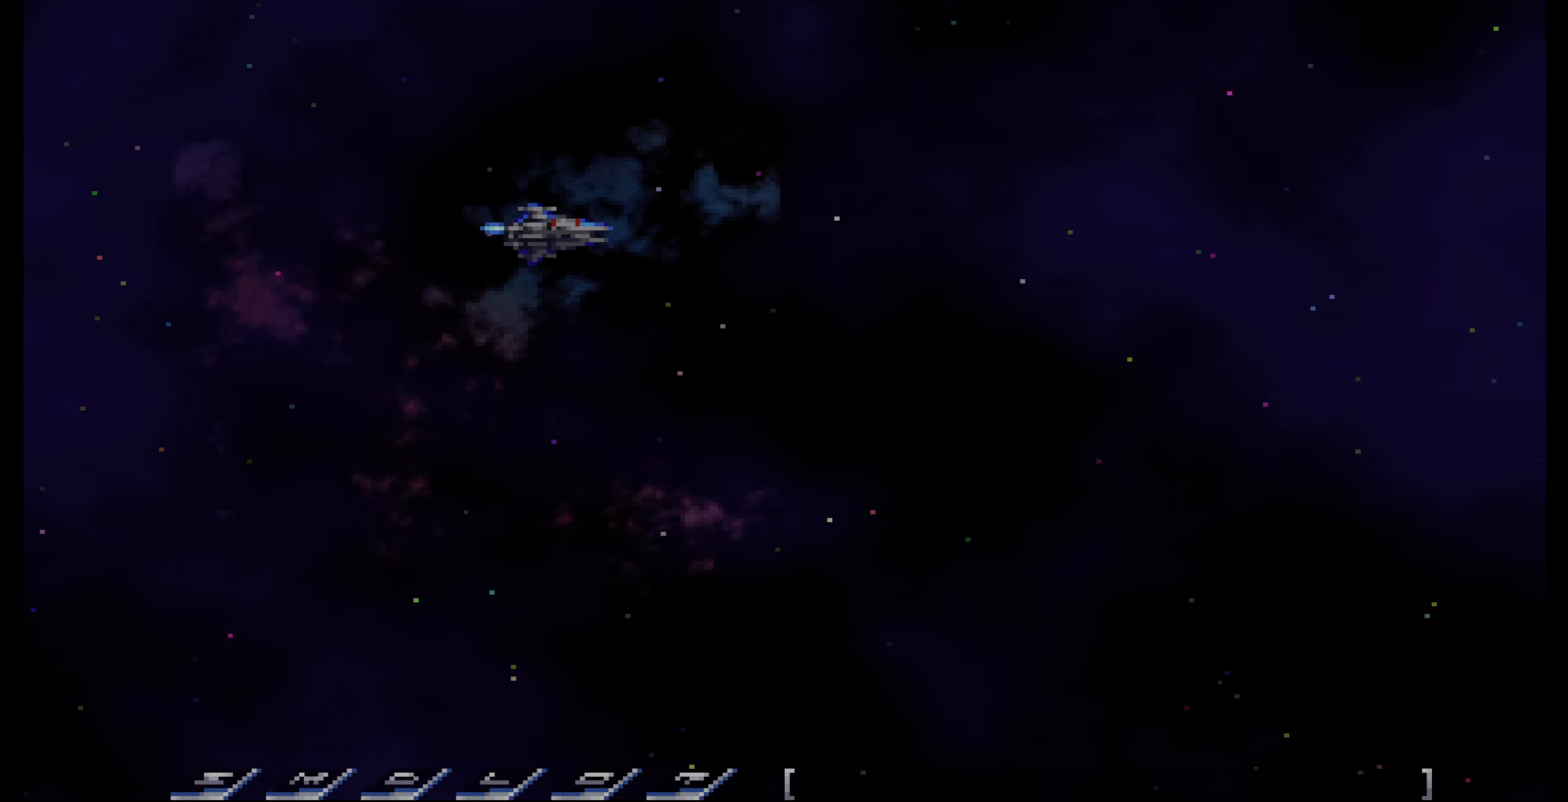
{"buttons": ["DPAD_RIGHT"], "events": [[250, "DPAD_UP", "up"]]}
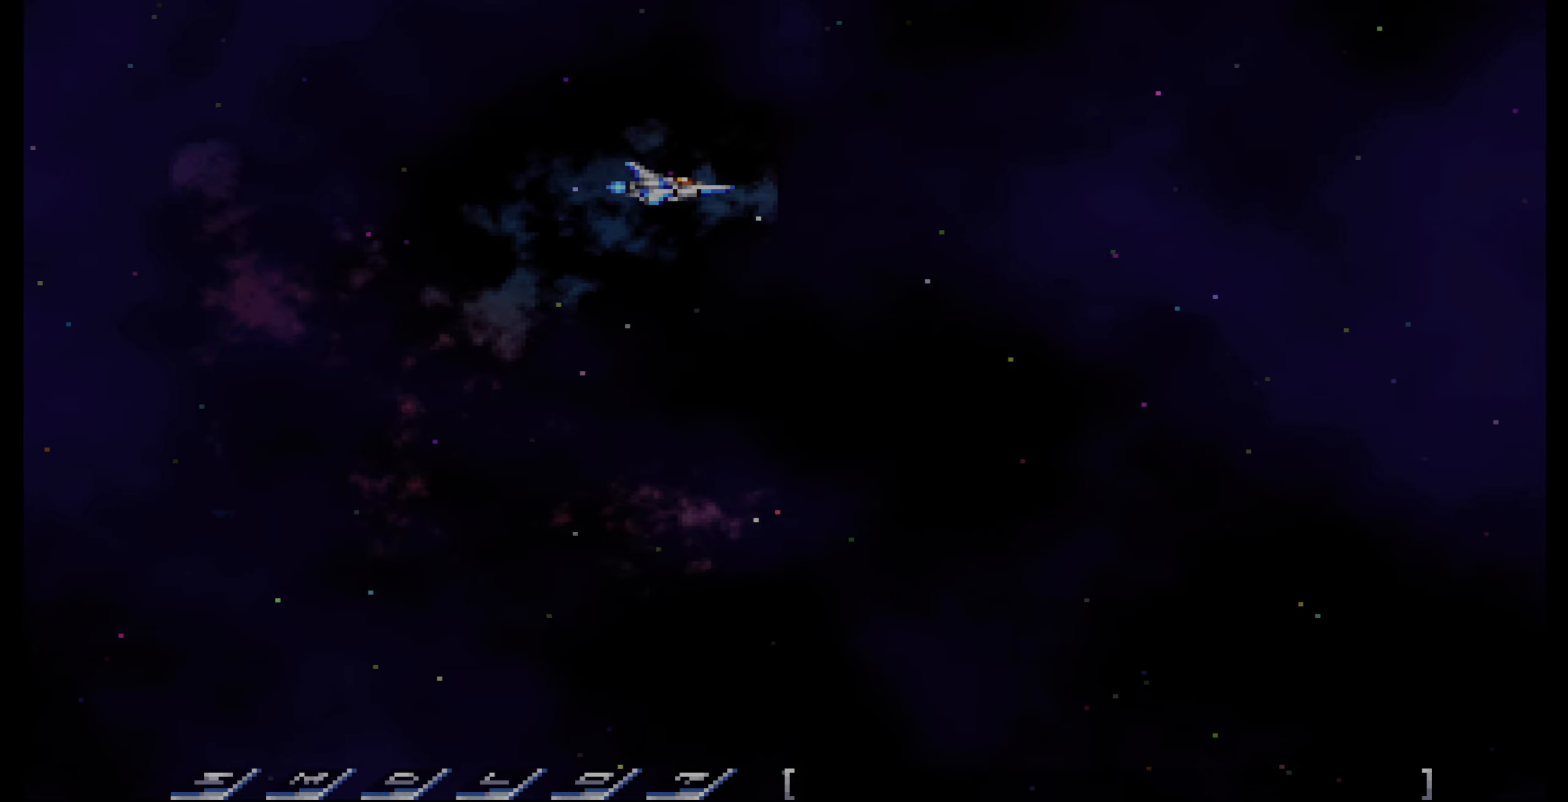
{"buttons": ["DPAD_RIGHT"], "events": [[84, "DPAD_UP", "down"], [300, "DPAD_UP", "up"]]}
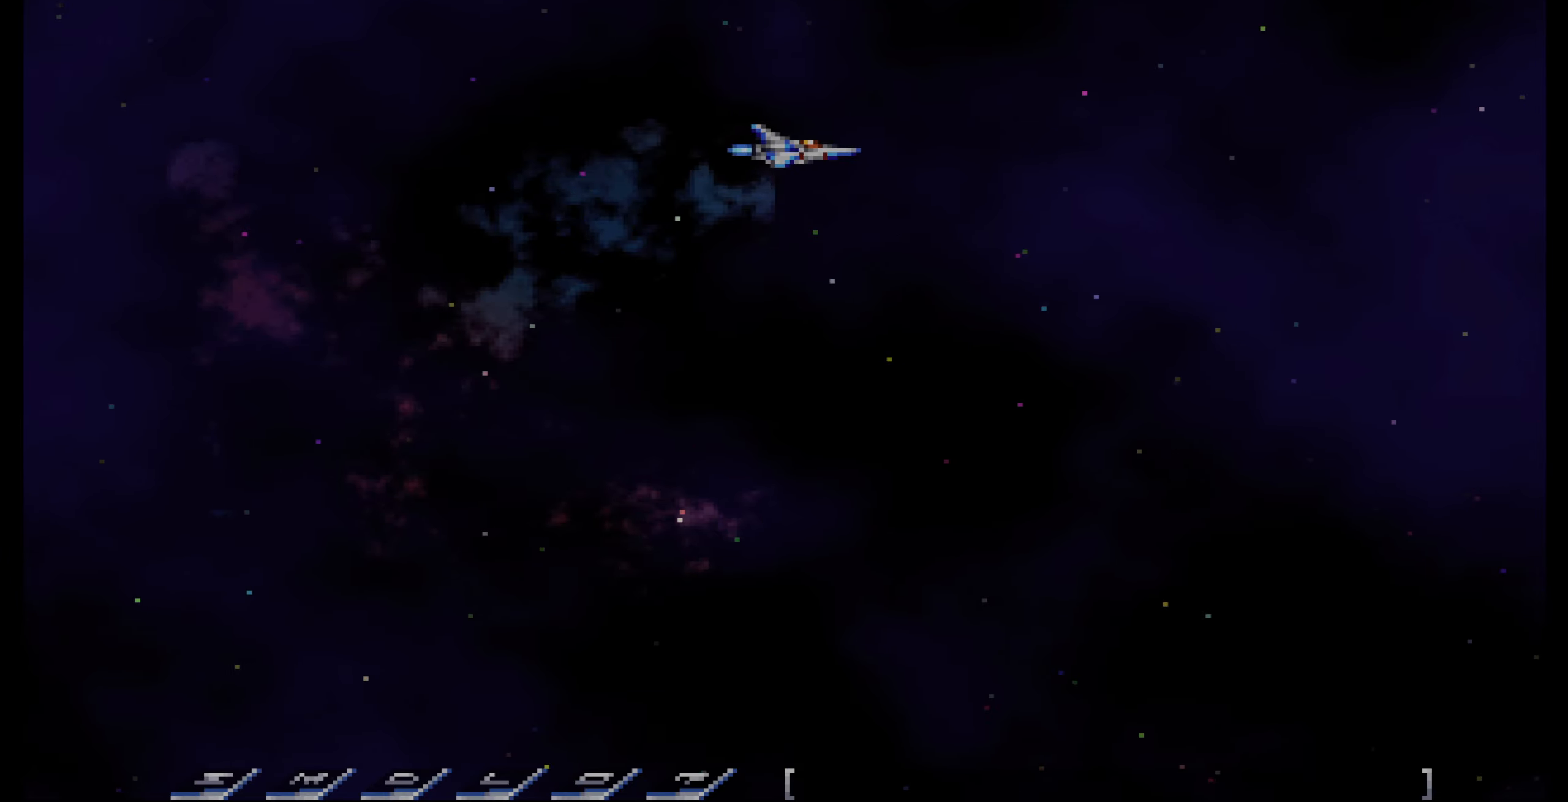
{"buttons": [], "events": [[250, "DPAD_UP", "down"], [367, "DPAD_RIGHT", "up"], [367, "DPAD_UP", "up"]]}
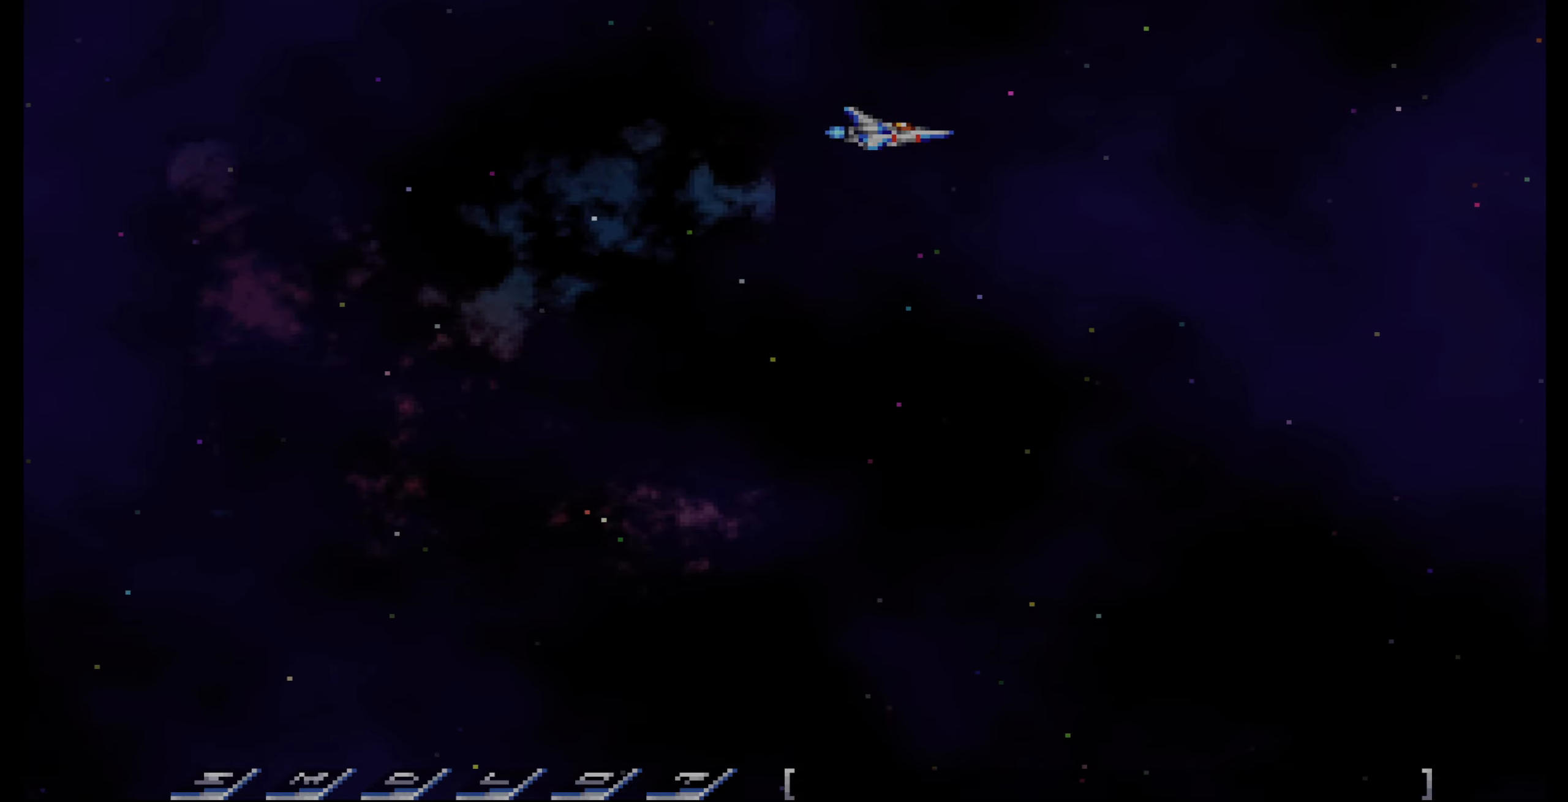
{"buttons": [], "events": []}
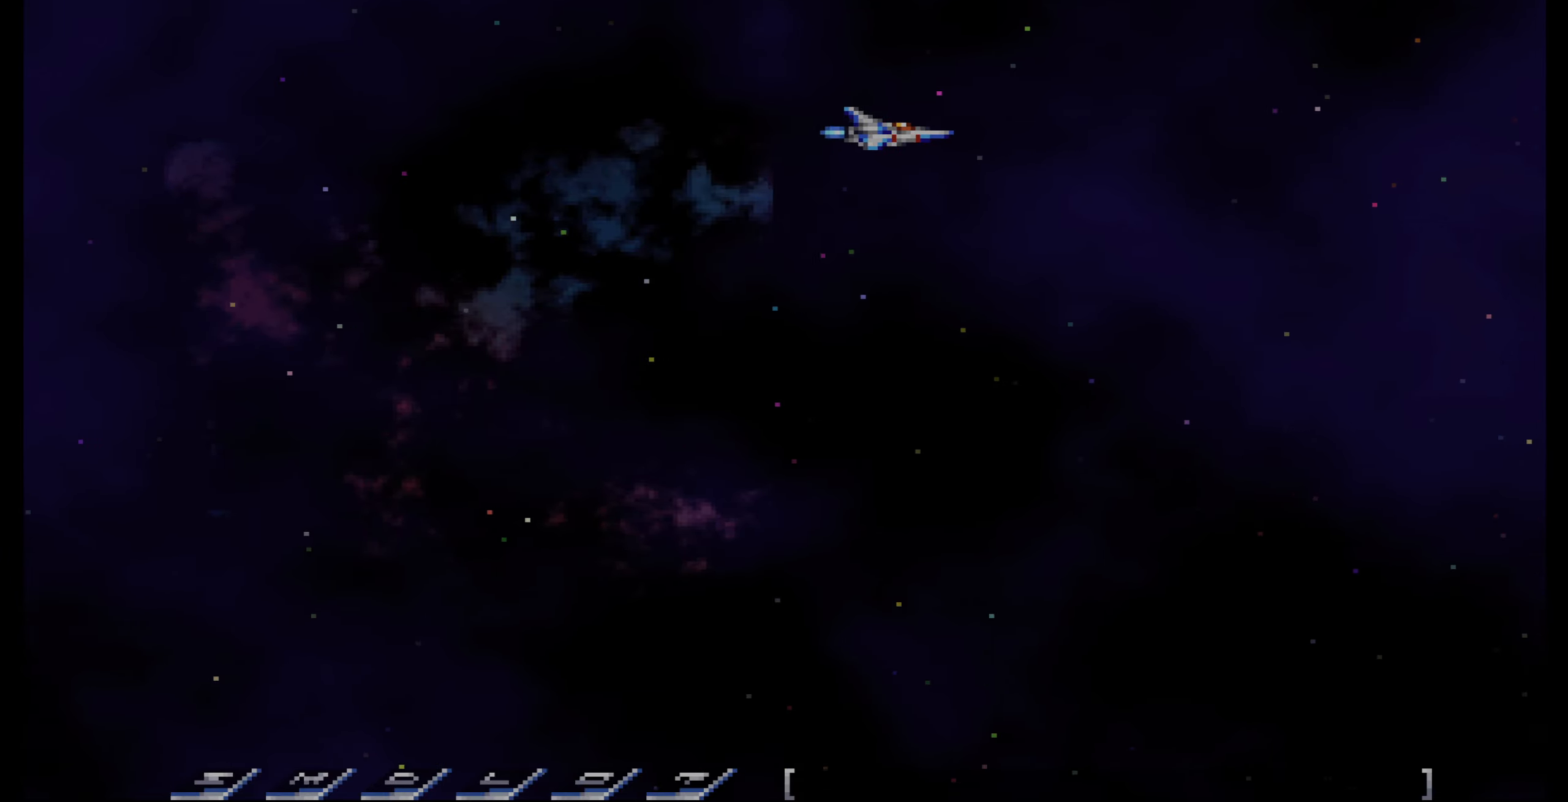
{"buttons": [], "events": []}
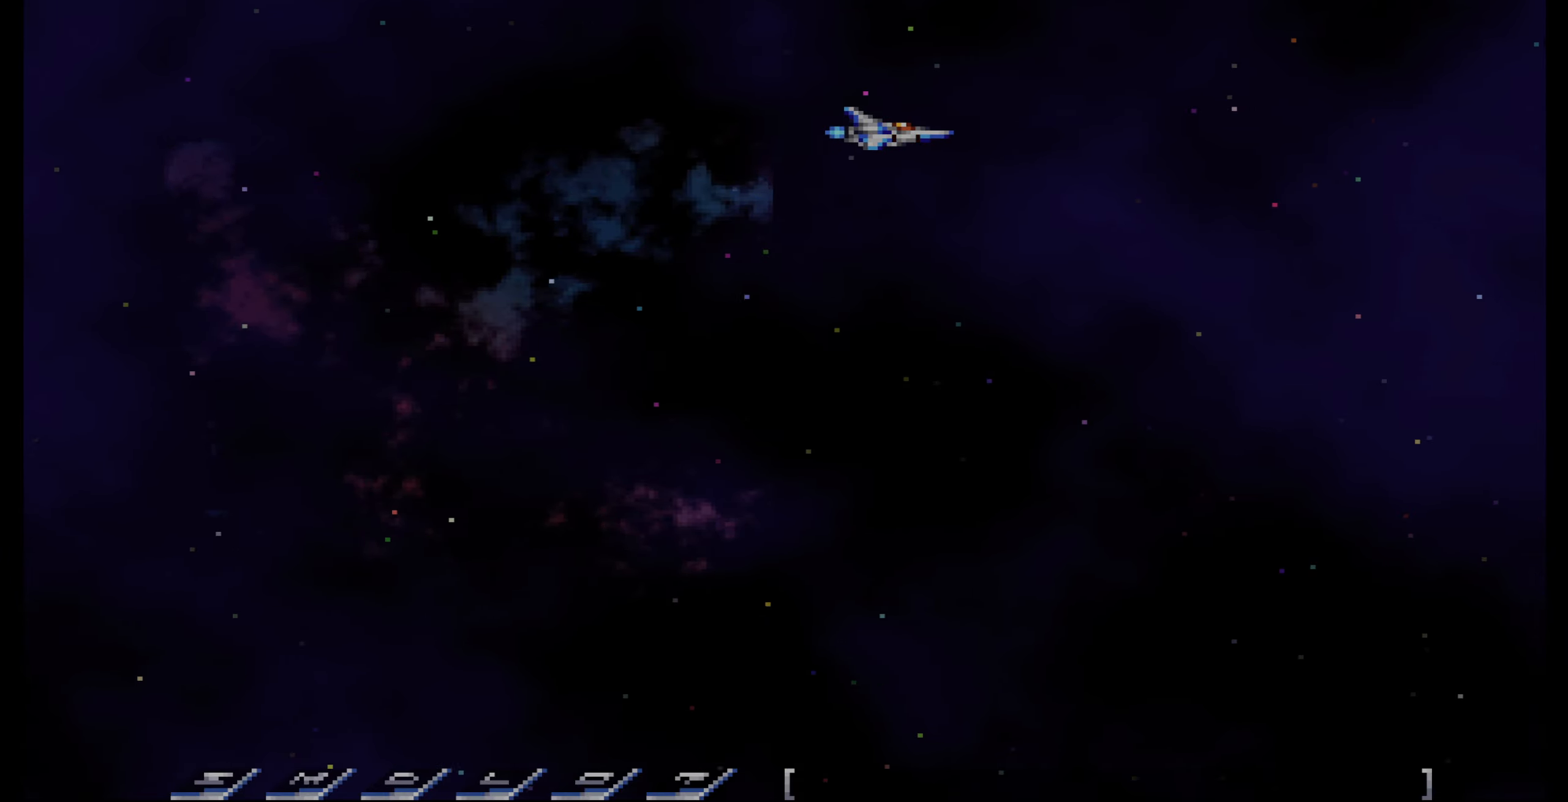
{"buttons": [], "events": []}
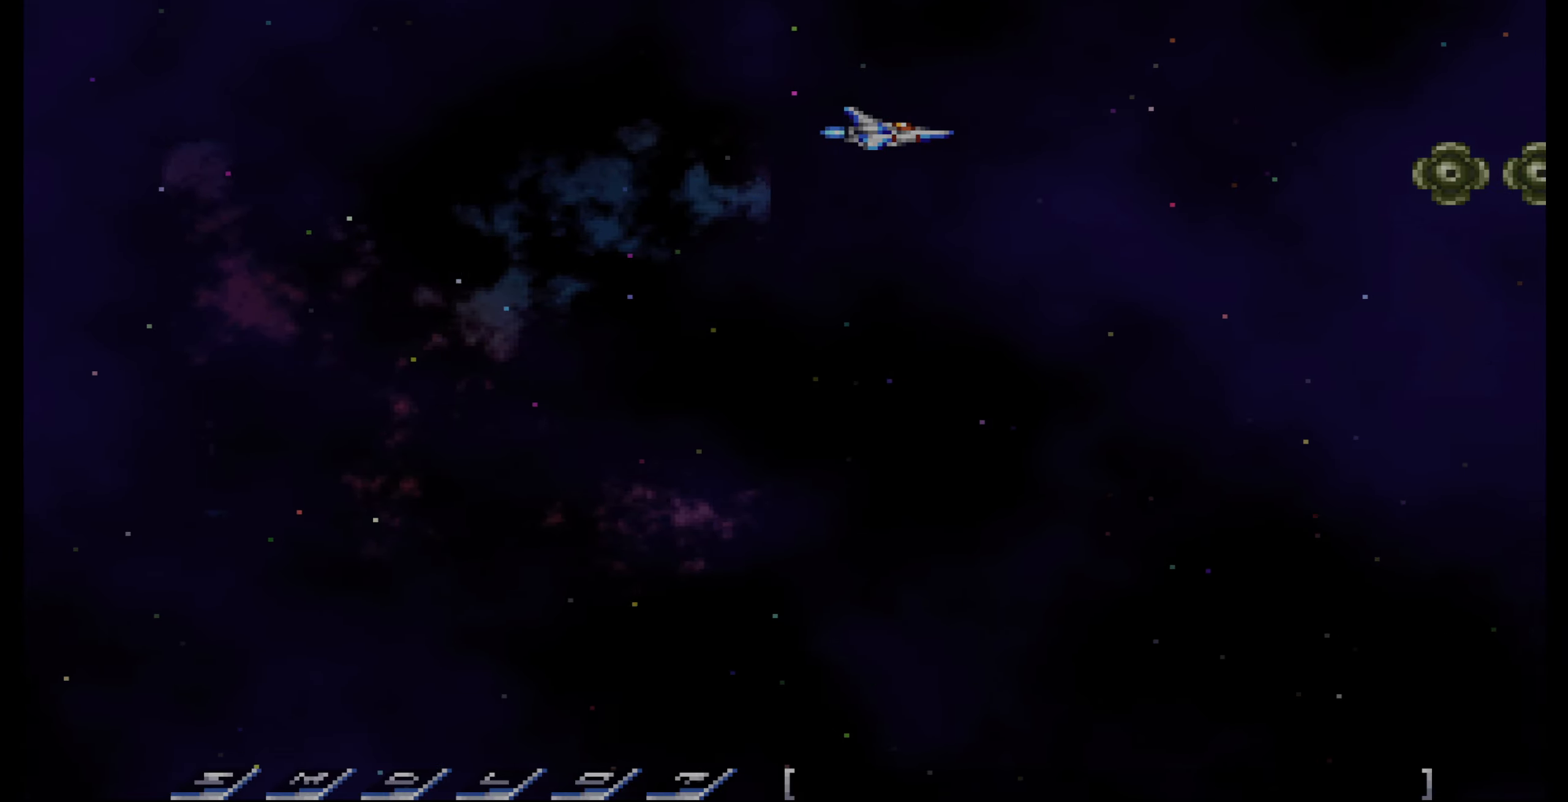
{"buttons": [], "events": [[134, "DPAD_DOWN", "down"], [234, "DPAD_DOWN", "up"]]}
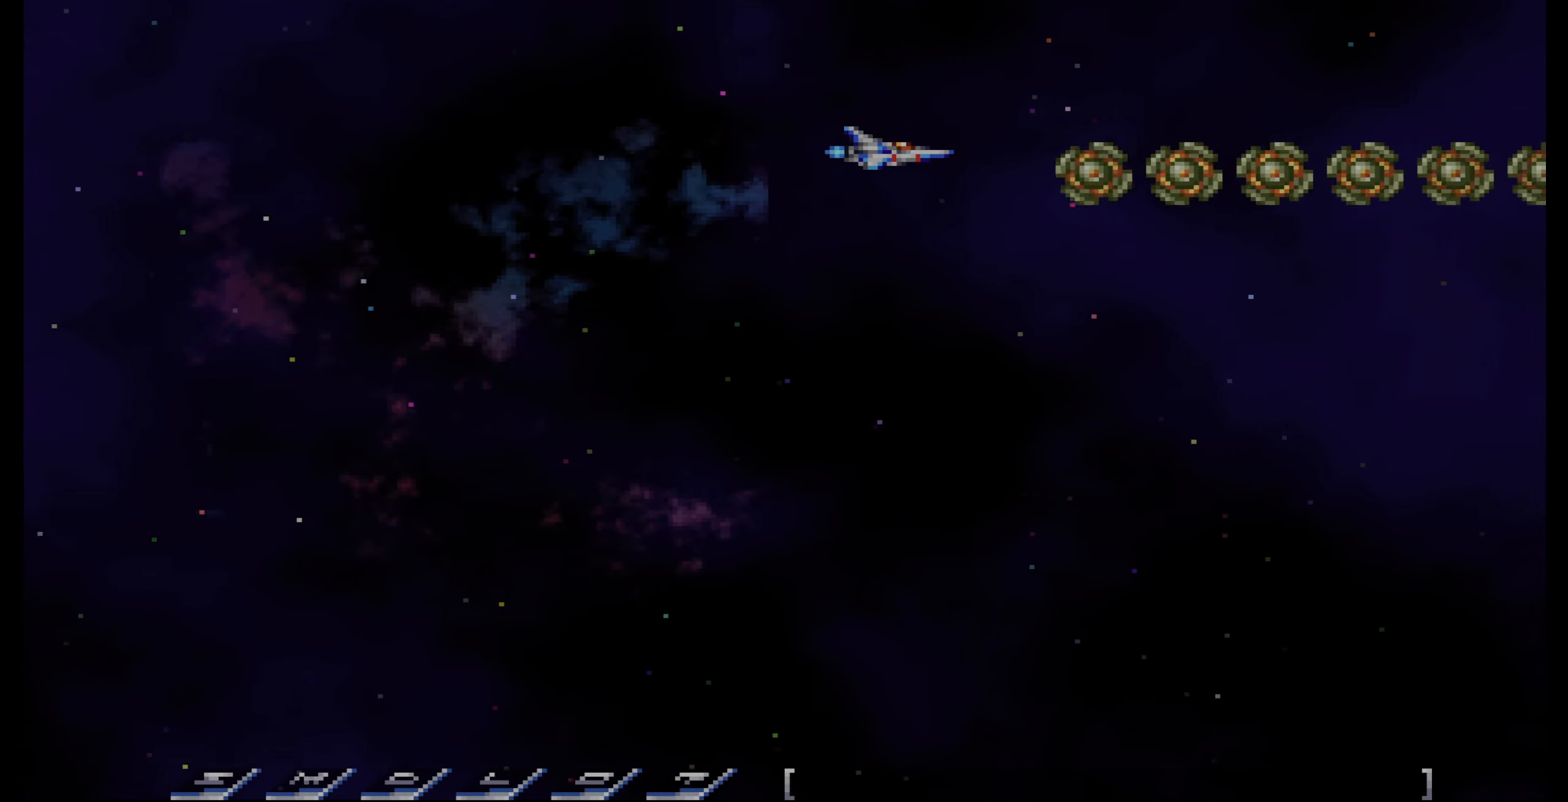
{"buttons": ["CROSS"], "events": [[100, "CROSS", "down"]]}
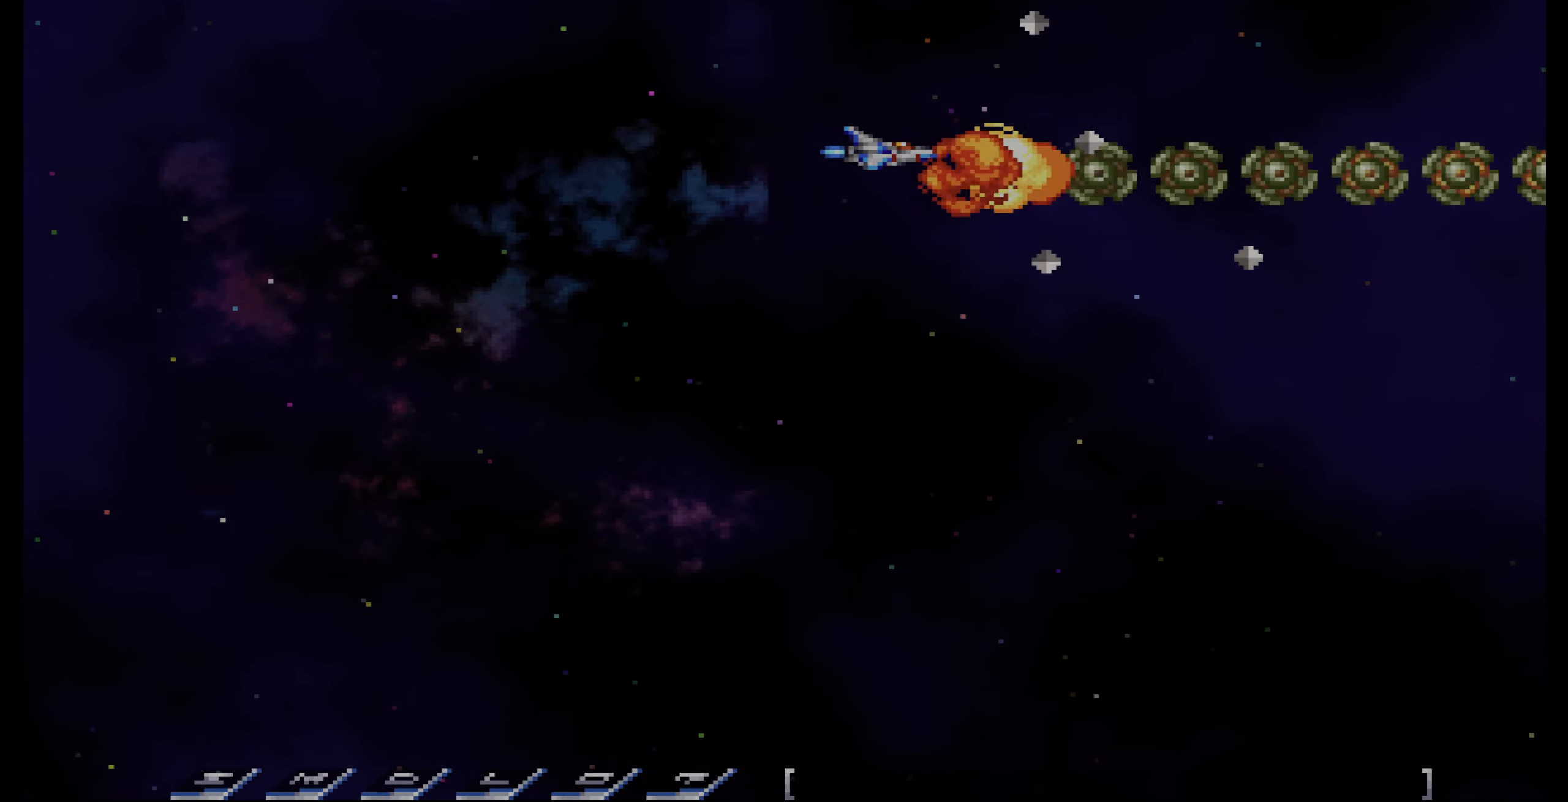
{"buttons": ["CROSS"], "events": []}
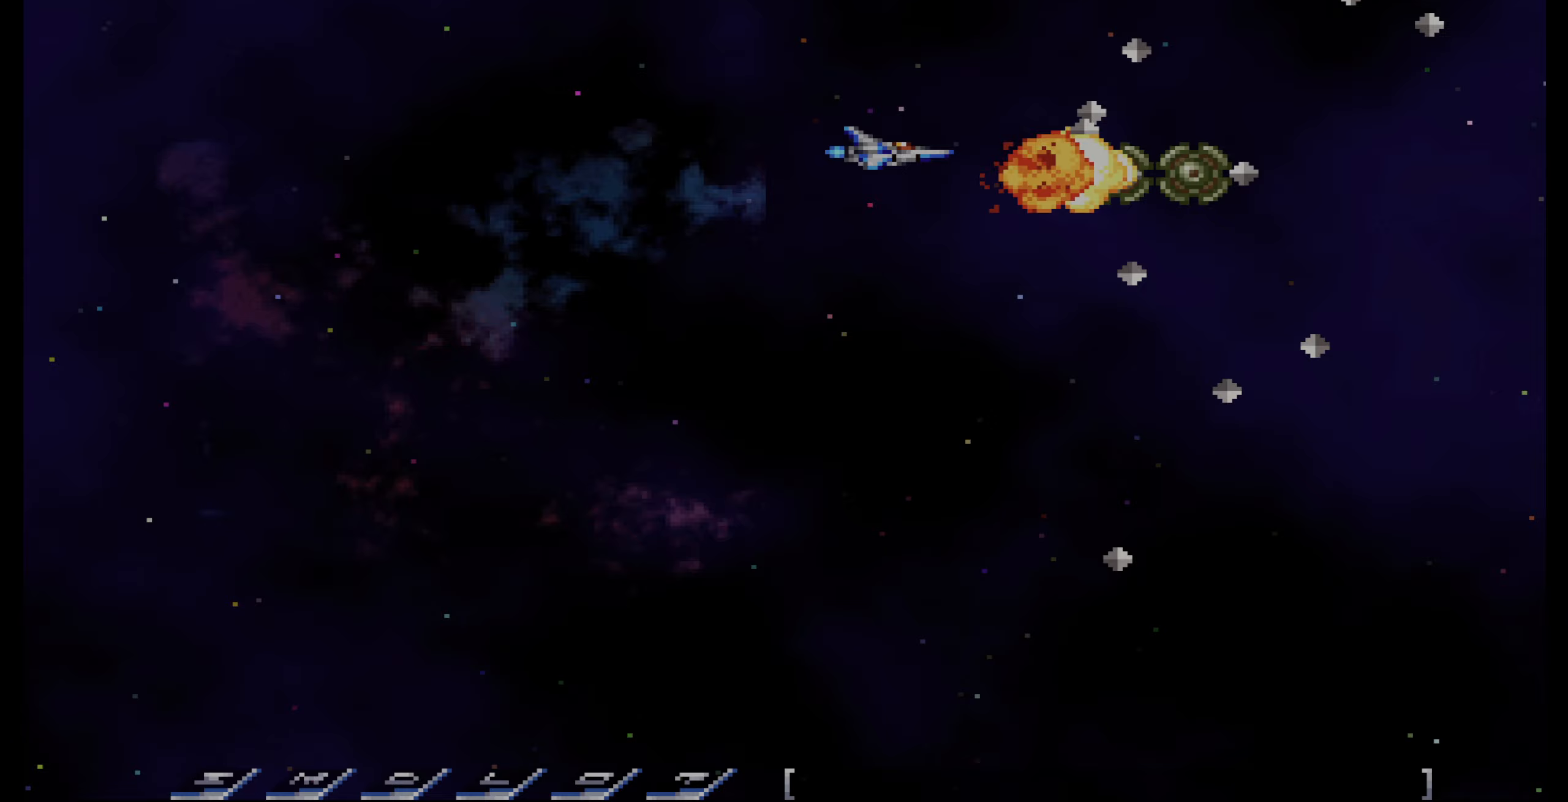
{"buttons": ["DPAD_RIGHT"], "events": [[300, "CROSS", "up"], [417, "DPAD_RIGHT", "down"]]}
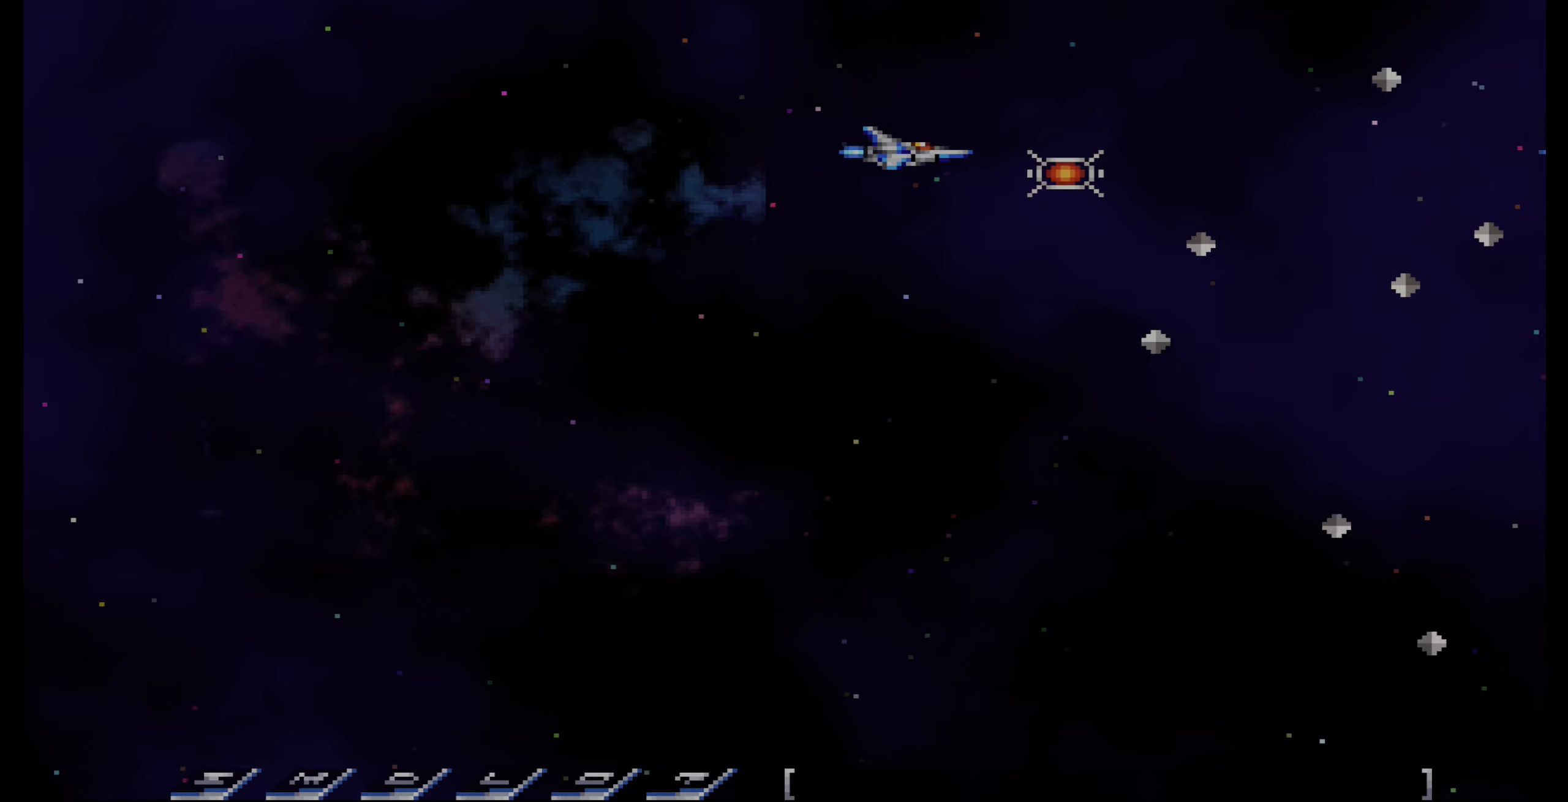
{"buttons": ["DPAD_DOWN"], "events": [[183, "DPAD_DOWN", "down"], [267, "DPAD_RIGHT", "up"], [300, "CIRCLE", "down"], [383, "CIRCLE", "up"]]}